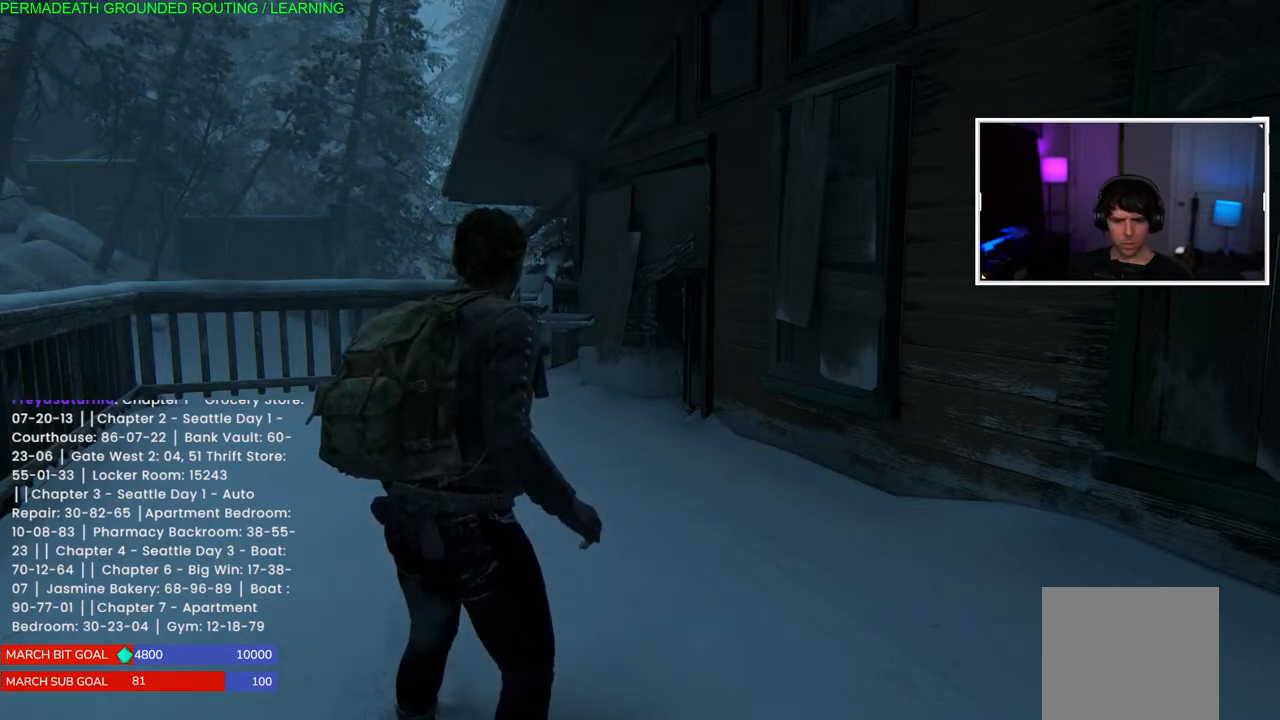
Gameplay with a controller (PlayStation layout); each line is a JSON object with the inputs held at the frame after it (dt_ms = milliseconds from this image to that frame). "events" lists button and stick changes between this image and that frame as [ms after this image, input, new state], when the widget could be followed in between.
{"dt_ms": 500, "buttons": [], "left_stick": "center", "right_stick": "center", "events": []}
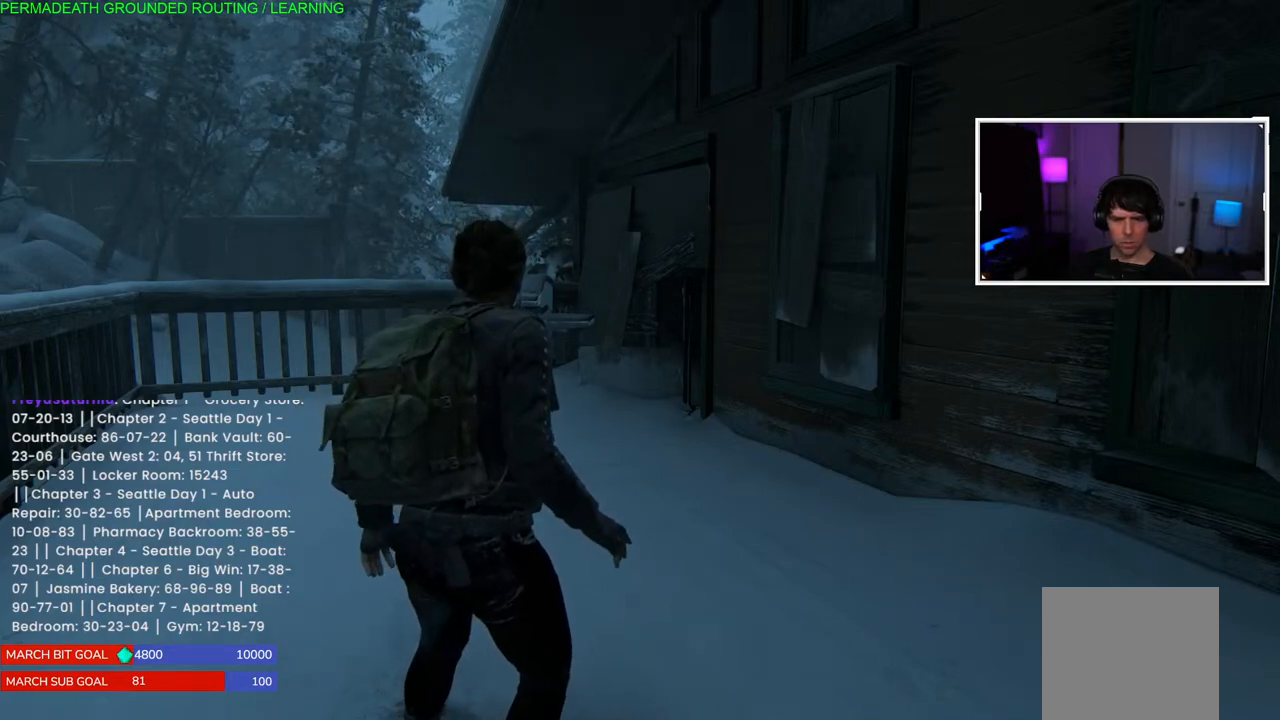
{"dt_ms": 500, "buttons": [], "left_stick": "center", "right_stick": "center", "events": []}
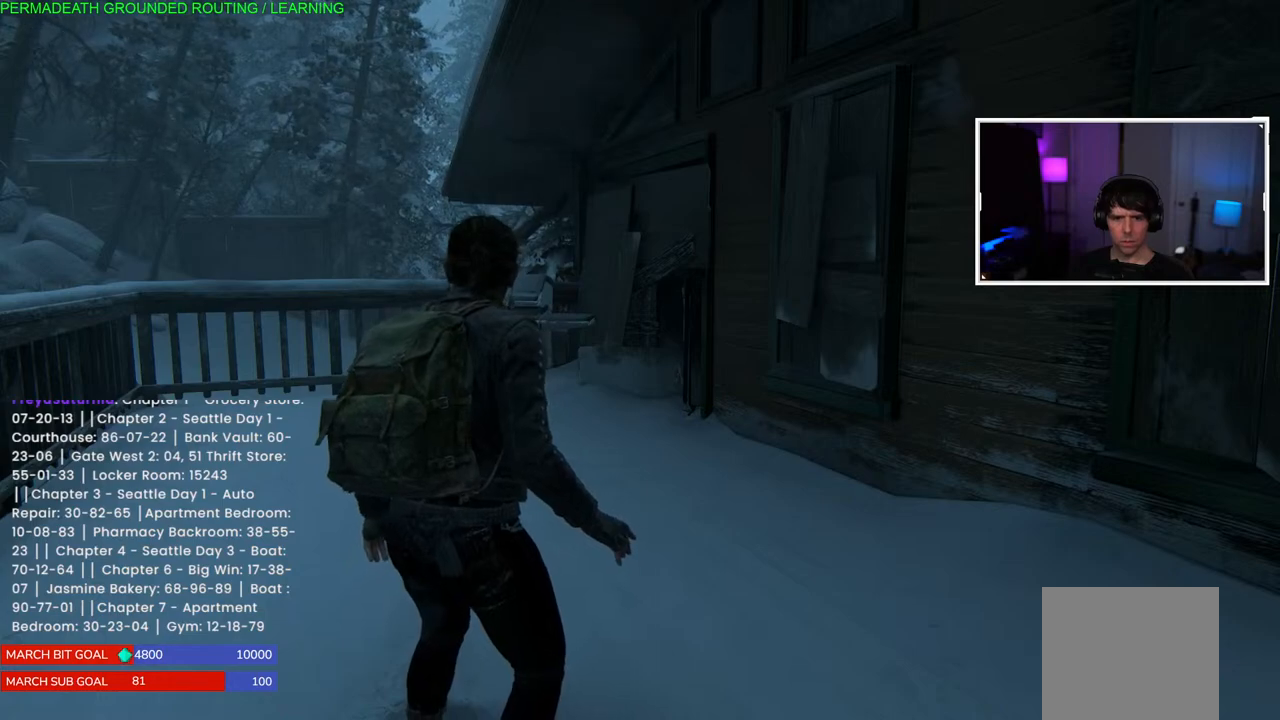
{"dt_ms": 500, "buttons": [], "left_stick": "center", "right_stick": "center", "events": []}
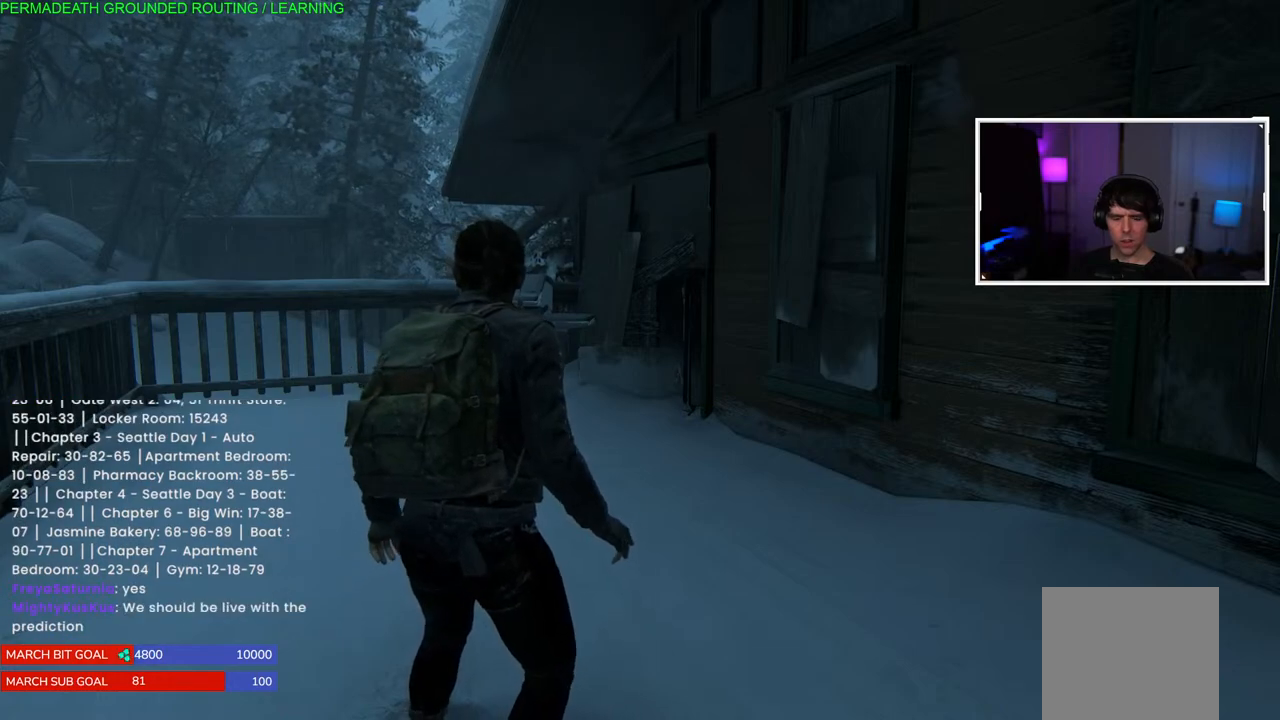
{"dt_ms": 500, "buttons": [], "left_stick": "center", "right_stick": "center", "events": [[200, "left_stick", "up-left"], [317, "left_stick", "center"]]}
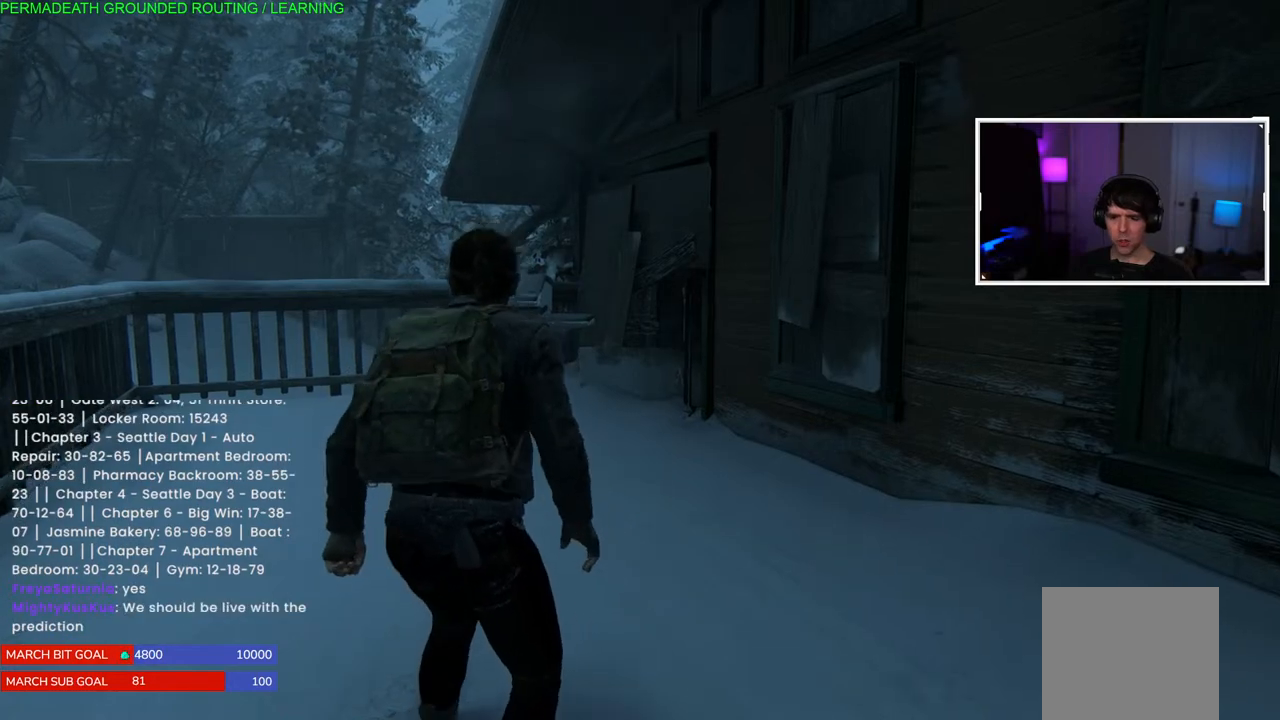
{"dt_ms": 500, "buttons": [], "left_stick": "center", "right_stick": "center", "events": []}
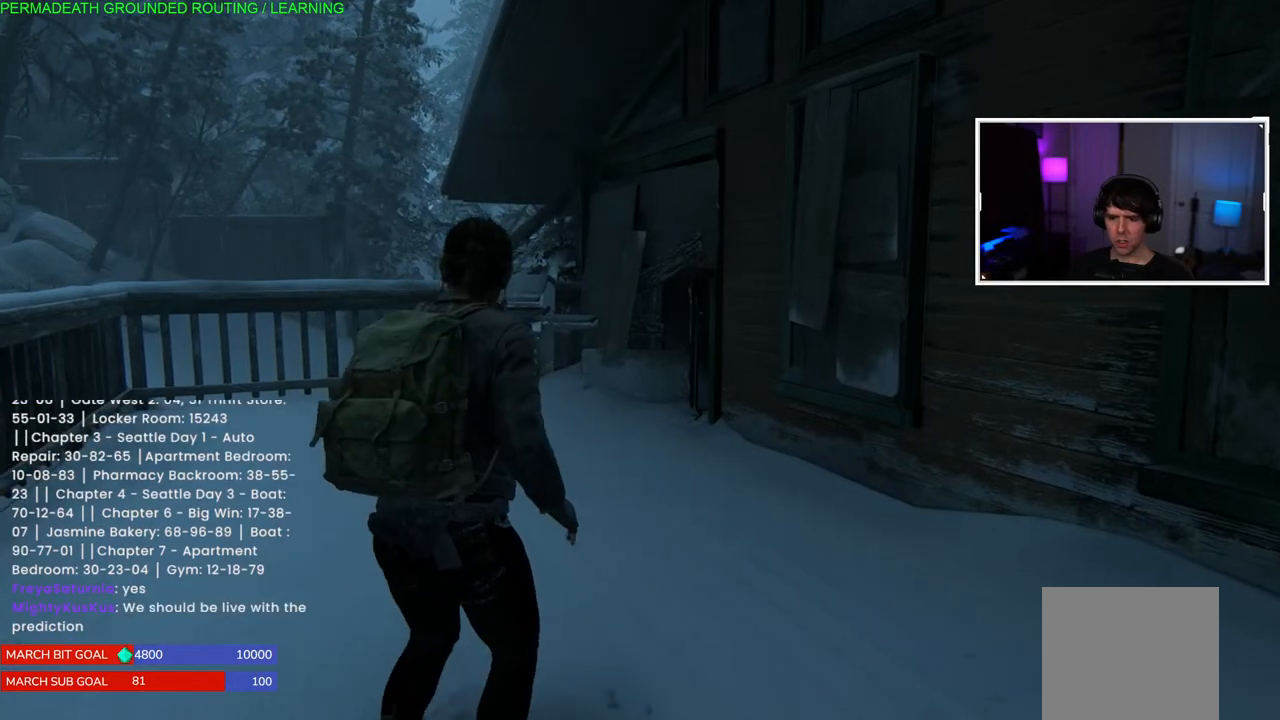
{"dt_ms": 500, "buttons": [], "left_stick": "up-left", "right_stick": "center", "events": [[433, "left_stick", "up-left"]]}
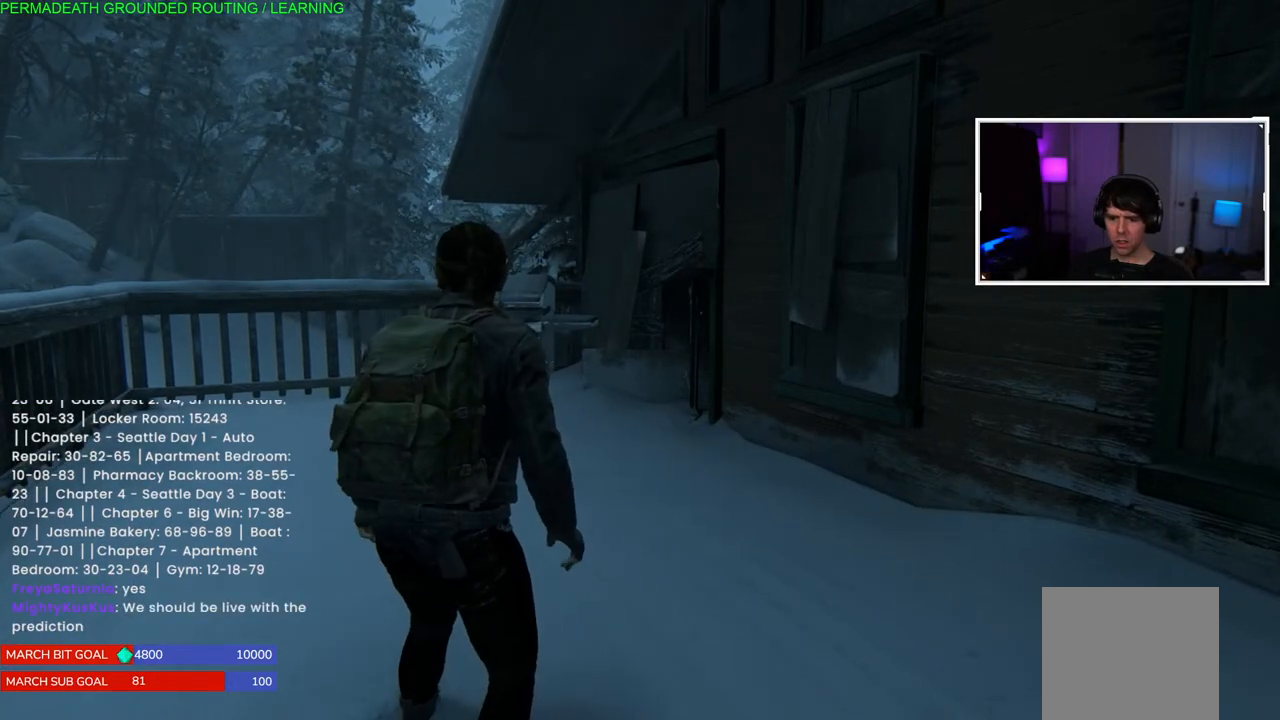
{"dt_ms": 500, "buttons": [], "left_stick": "up-left", "right_stick": "center", "events": []}
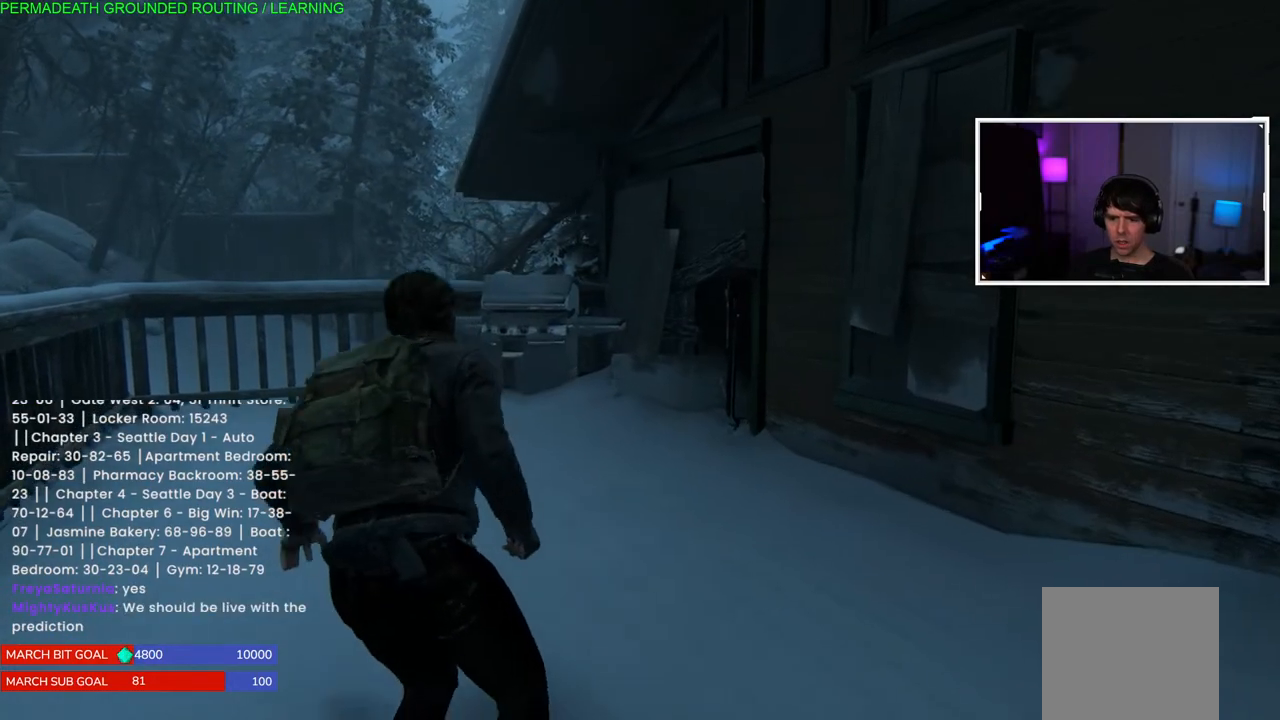
{"dt_ms": 500, "buttons": [], "left_stick": "center", "right_stick": "center", "events": [[200, "left_stick", "center"]]}
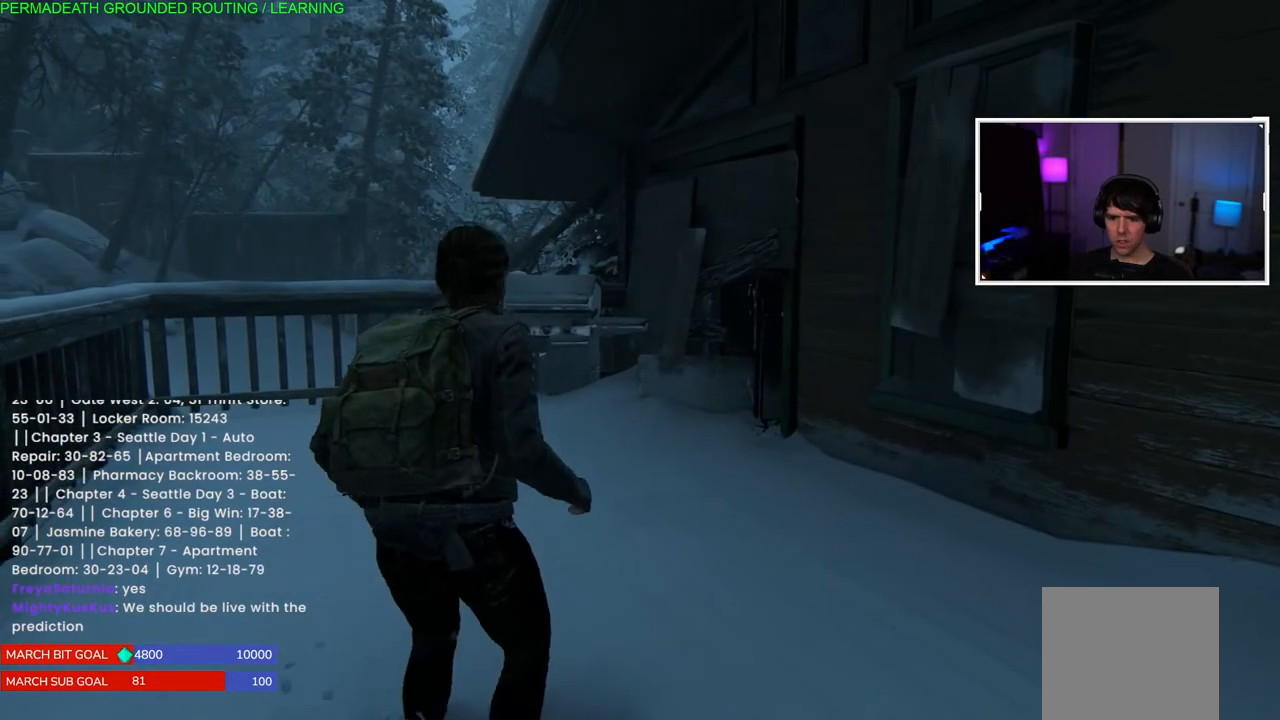
{"dt_ms": 500, "buttons": [], "left_stick": "center", "right_stick": "center", "events": []}
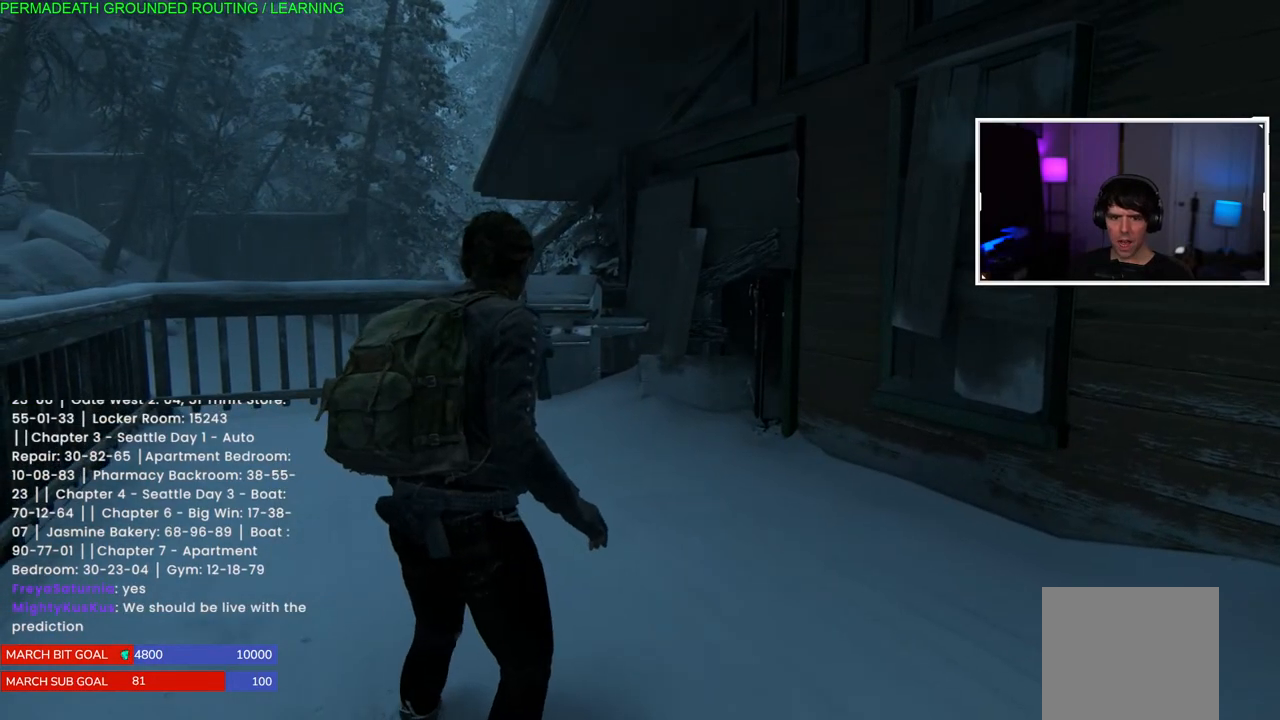
{"dt_ms": 500, "buttons": [], "left_stick": "center", "right_stick": "center", "events": []}
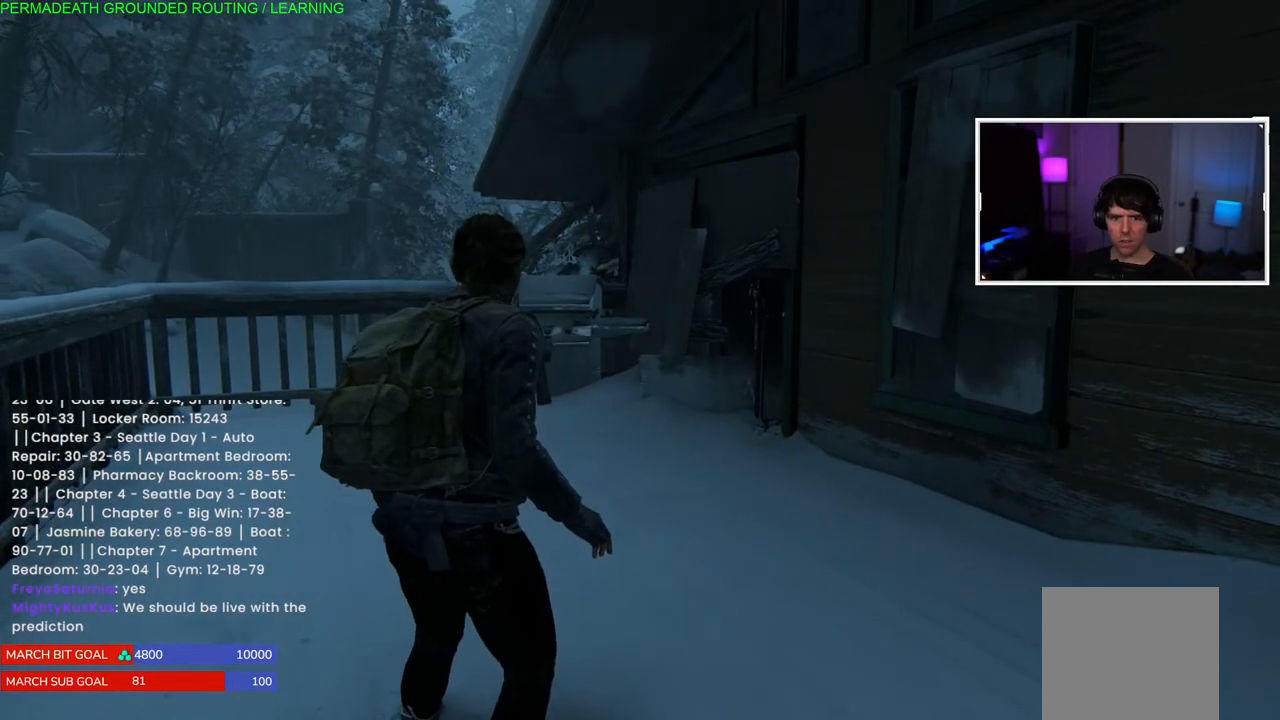
{"dt_ms": 500, "buttons": [], "left_stick": "center", "right_stick": "center", "events": []}
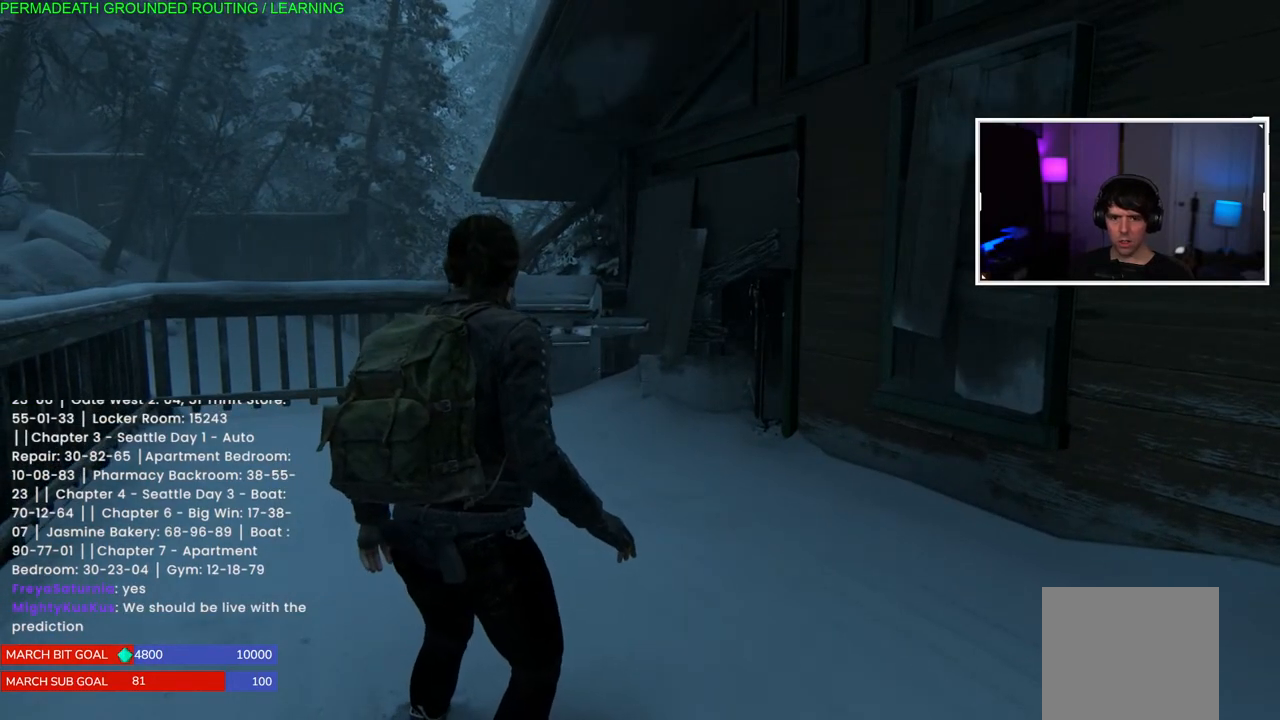
{"dt_ms": 500, "buttons": [], "left_stick": "up-left", "right_stick": "left", "events": [[117, "left_stick", "up-left"], [433, "right_stick", "left"]]}
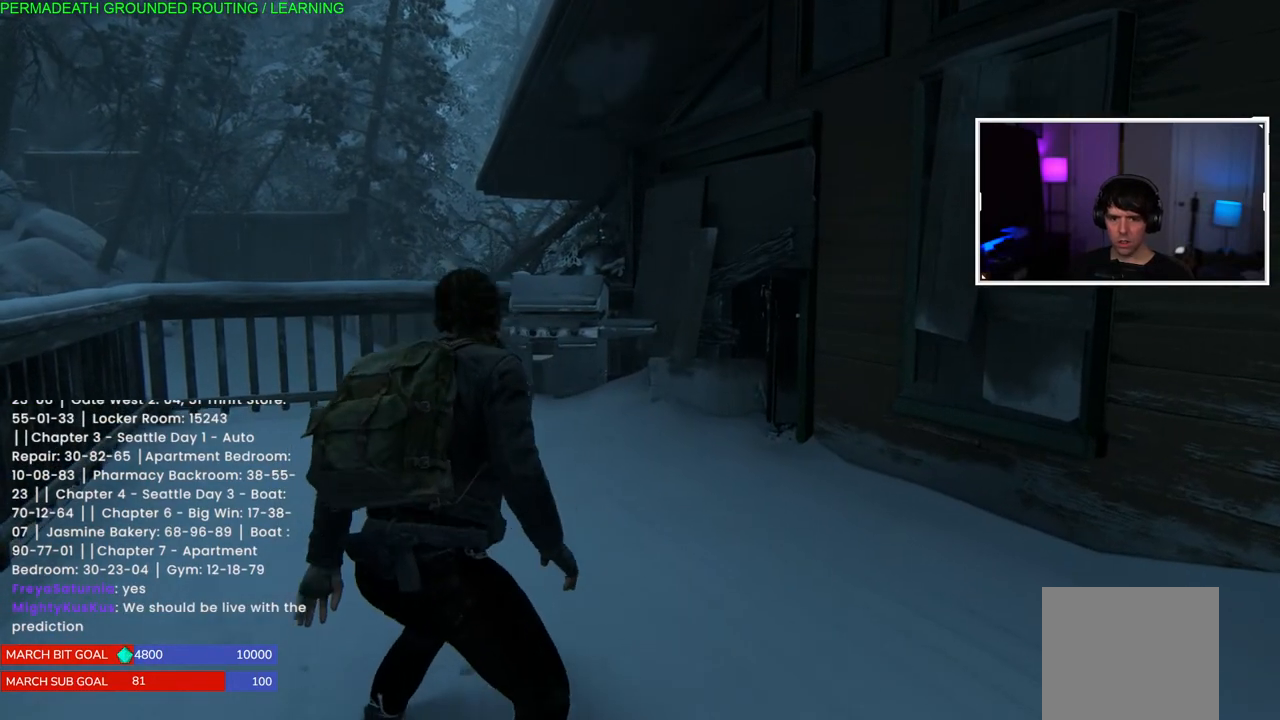
{"dt_ms": 500, "buttons": [], "left_stick": "up", "right_stick": "down-right"}
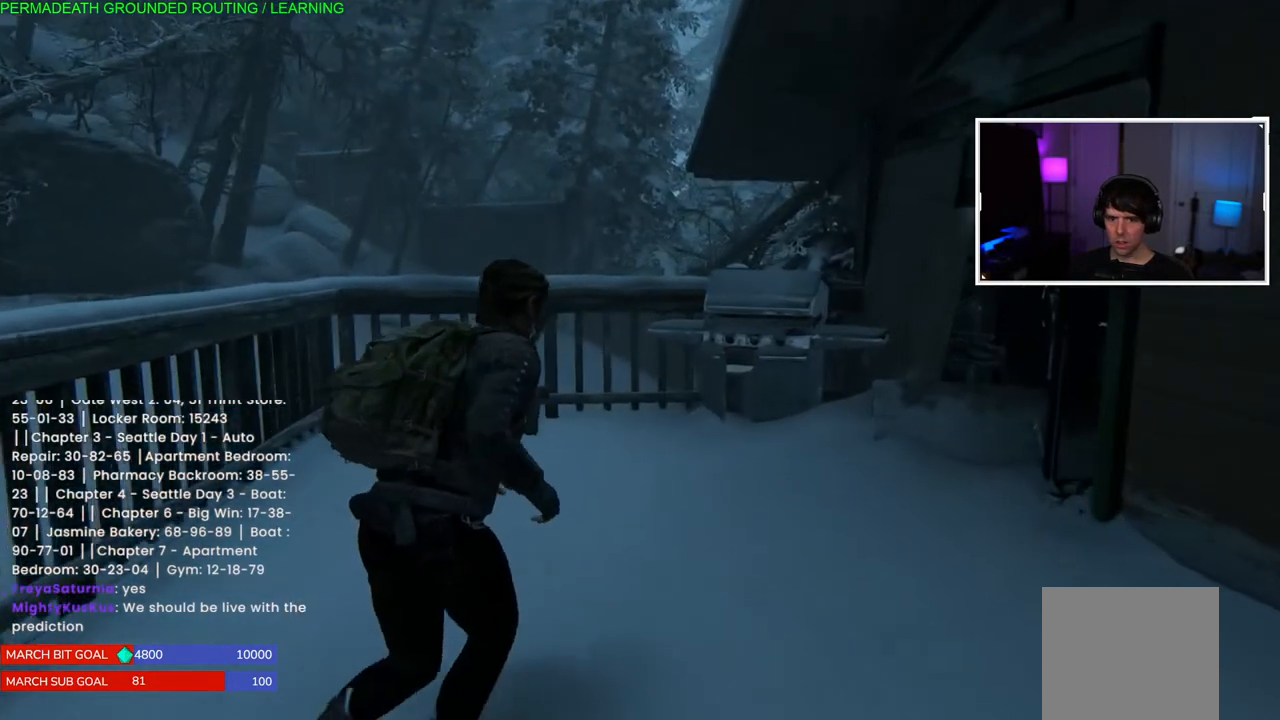
{"dt_ms": 500, "buttons": [], "left_stick": "up", "right_stick": "center", "events": [[50, "right_stick", "right"], [400, "right_stick", "center"]]}
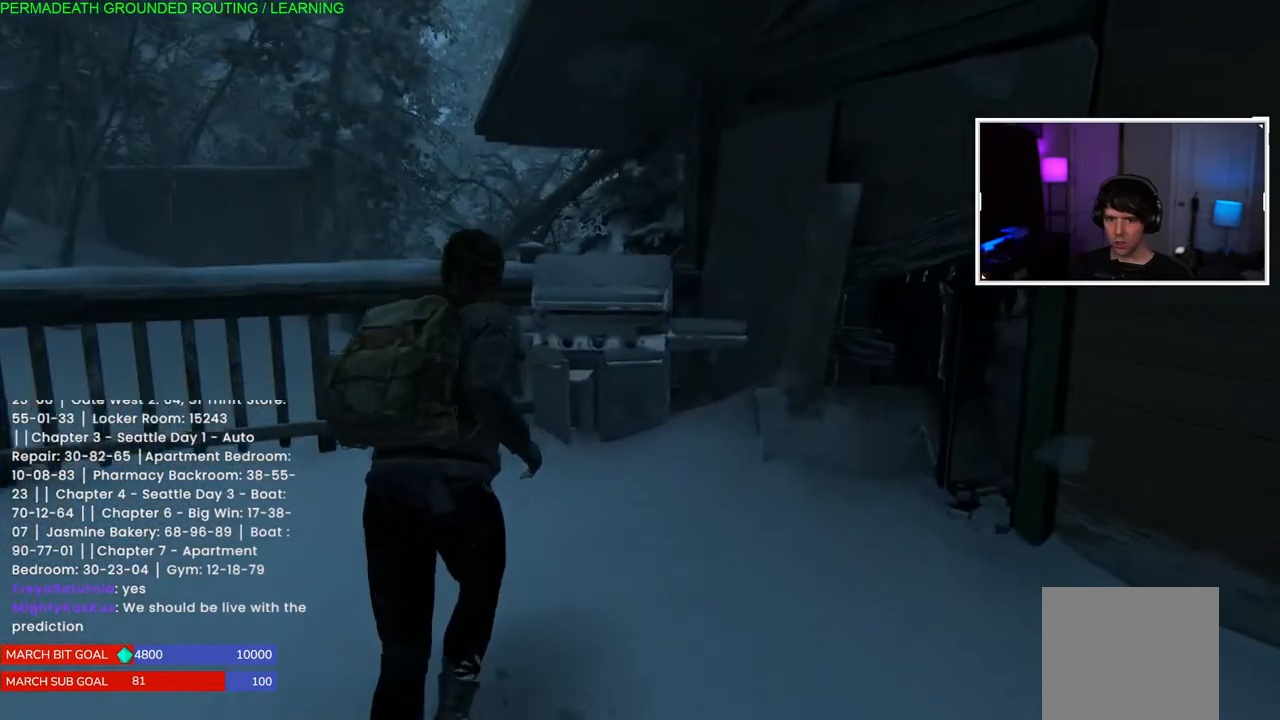
{"dt_ms": 500, "buttons": [], "left_stick": "up-left", "right_stick": "right", "events": [[233, "right_stick", "right"], [400, "left_stick", "up-left"]]}
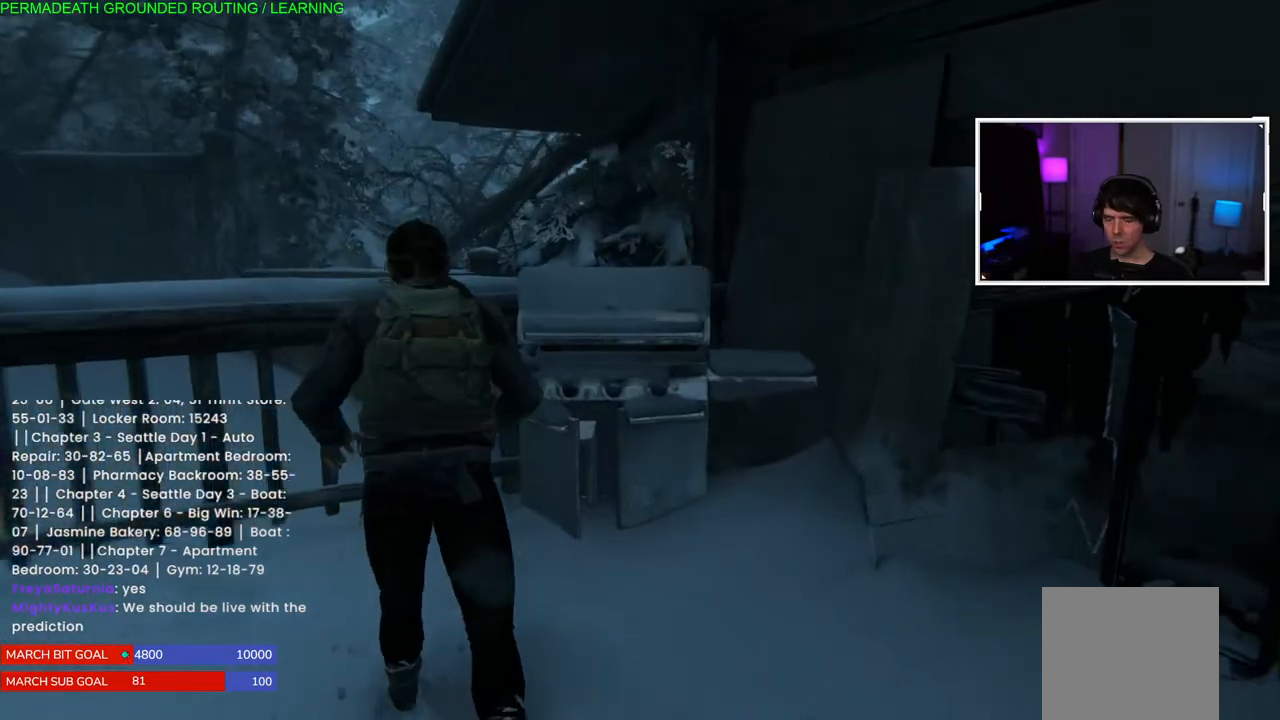
{"dt_ms": 500, "buttons": [], "left_stick": "right", "right_stick": "right", "events": [[33, "left_stick", "left"], [300, "left_stick", "right"]]}
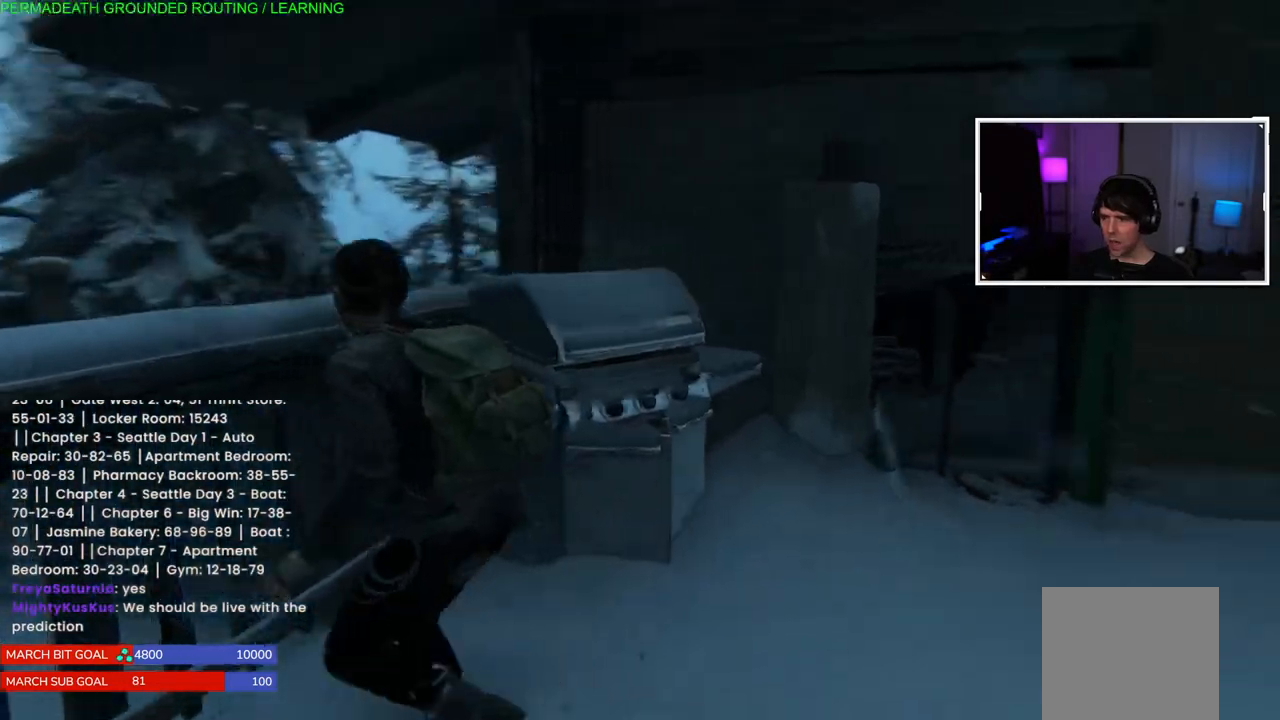
{"dt_ms": 1000, "buttons": [], "left_stick": "up", "right_stick": "left"}
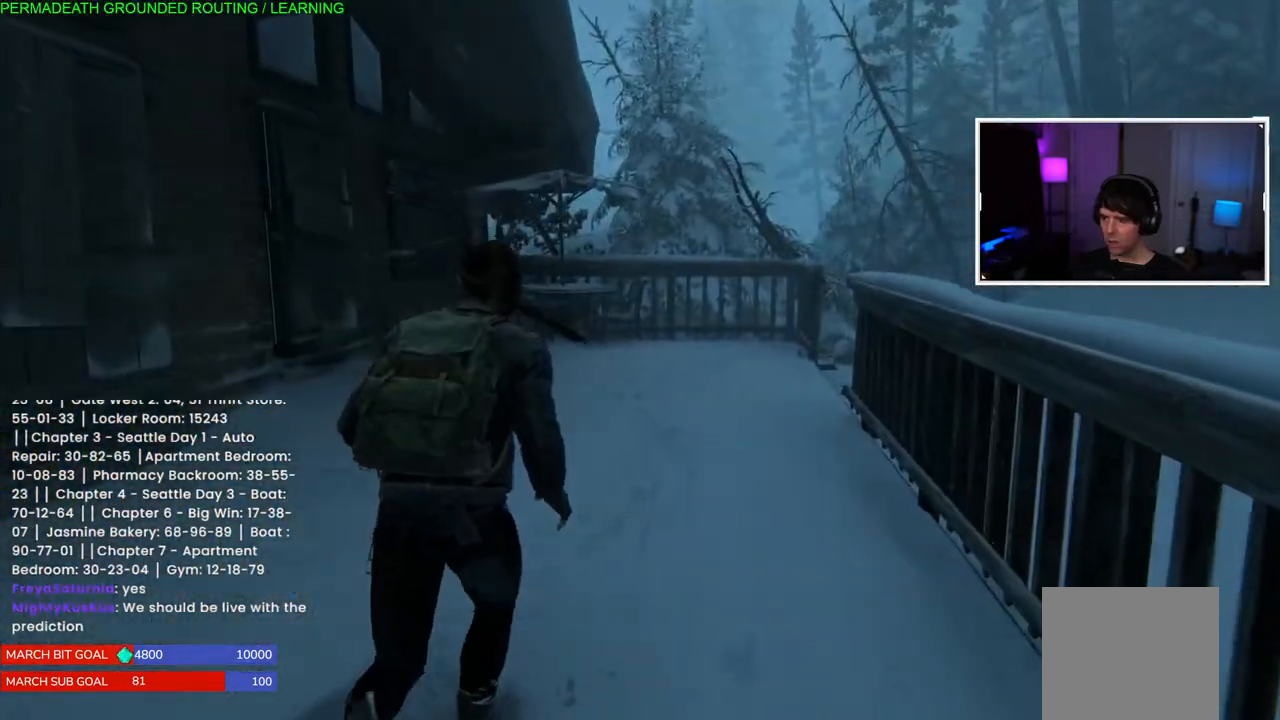
{"dt_ms": 500, "buttons": ["L1"], "left_stick": "up", "right_stick": "left", "events": [[83, "right_stick", "center"], [200, "L1", "down"], [450, "right_stick", "left"]]}
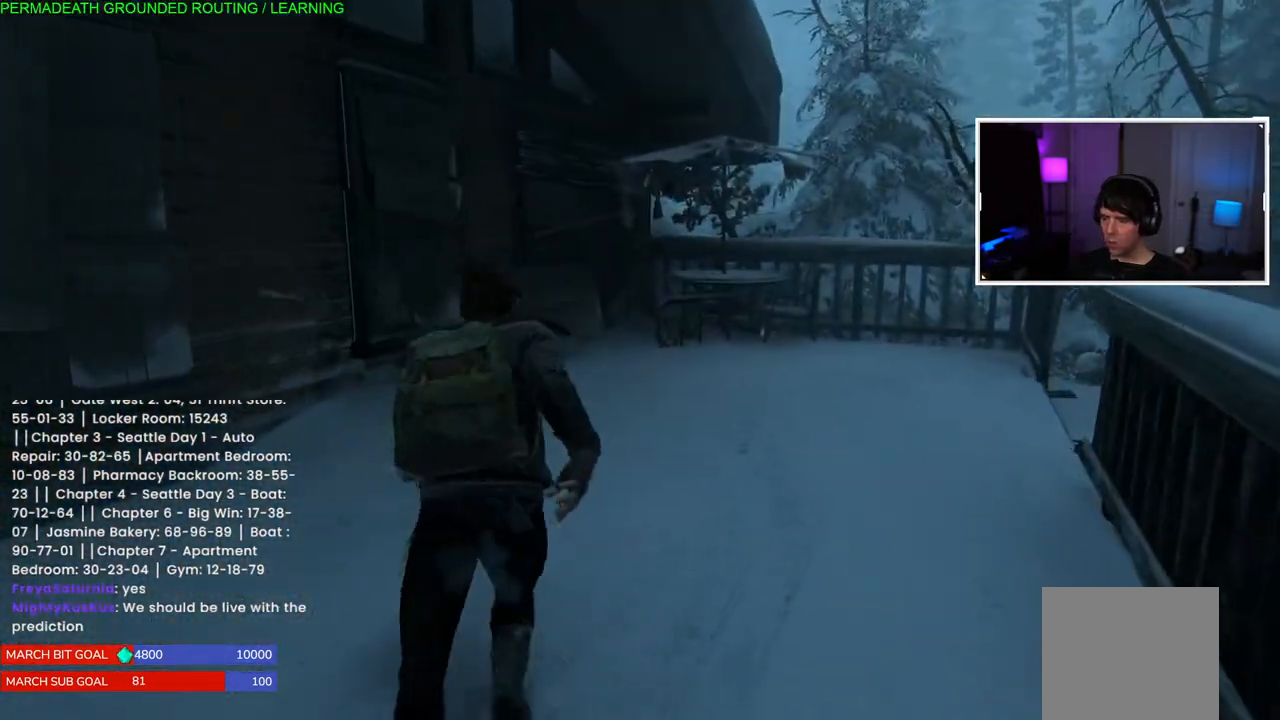
{"dt_ms": 500, "buttons": ["L1"], "left_stick": "up-right", "right_stick": "center", "events": [[183, "right_stick", "center"], [200, "left_stick", "up-right"]]}
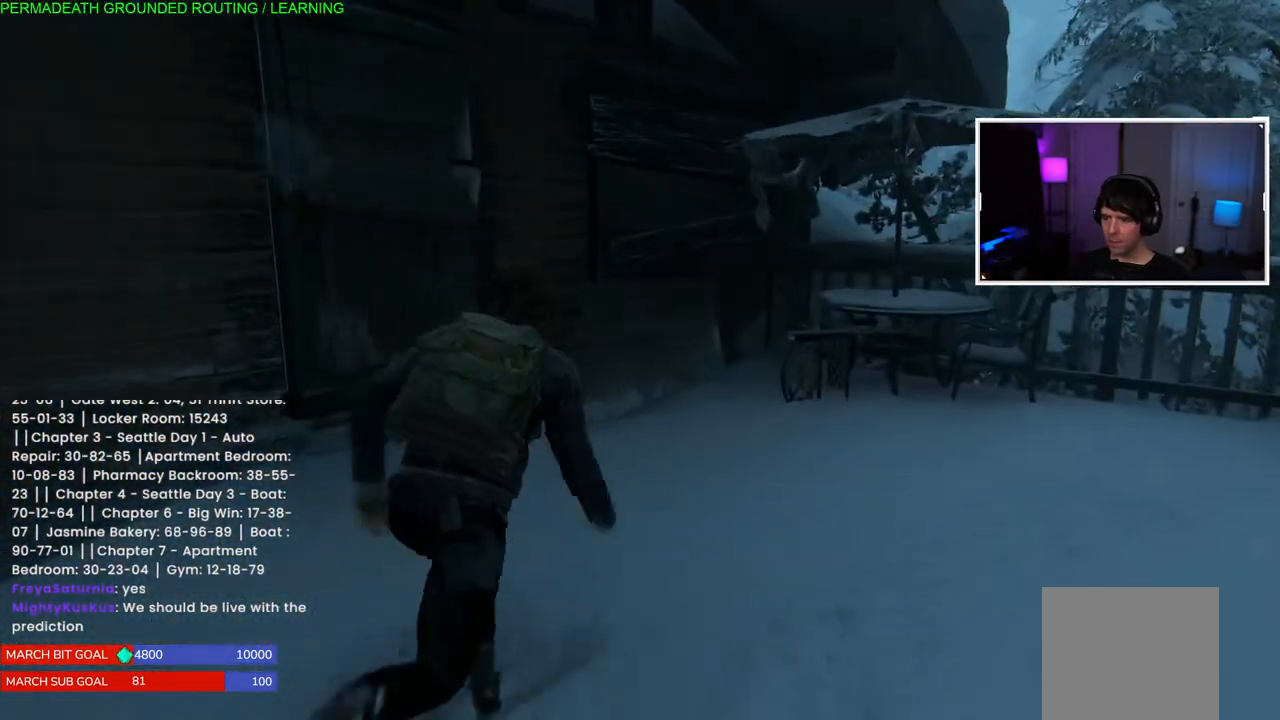
{"dt_ms": 500, "buttons": ["L1"], "left_stick": "left", "right_stick": "left", "events": [[50, "right_stick", "left"], [450, "left_stick", "left"]]}
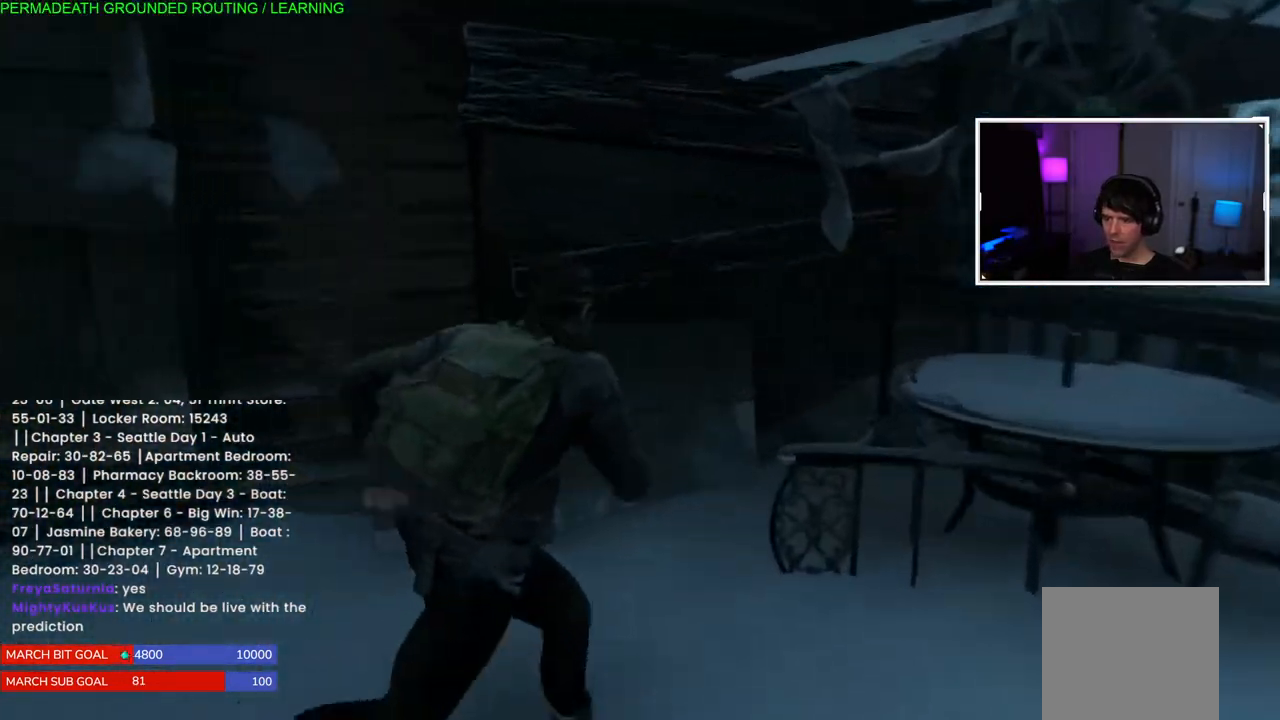
{"dt_ms": 500, "buttons": ["L1"], "left_stick": "left", "right_stick": "center", "events": [[500, "right_stick", "center"]]}
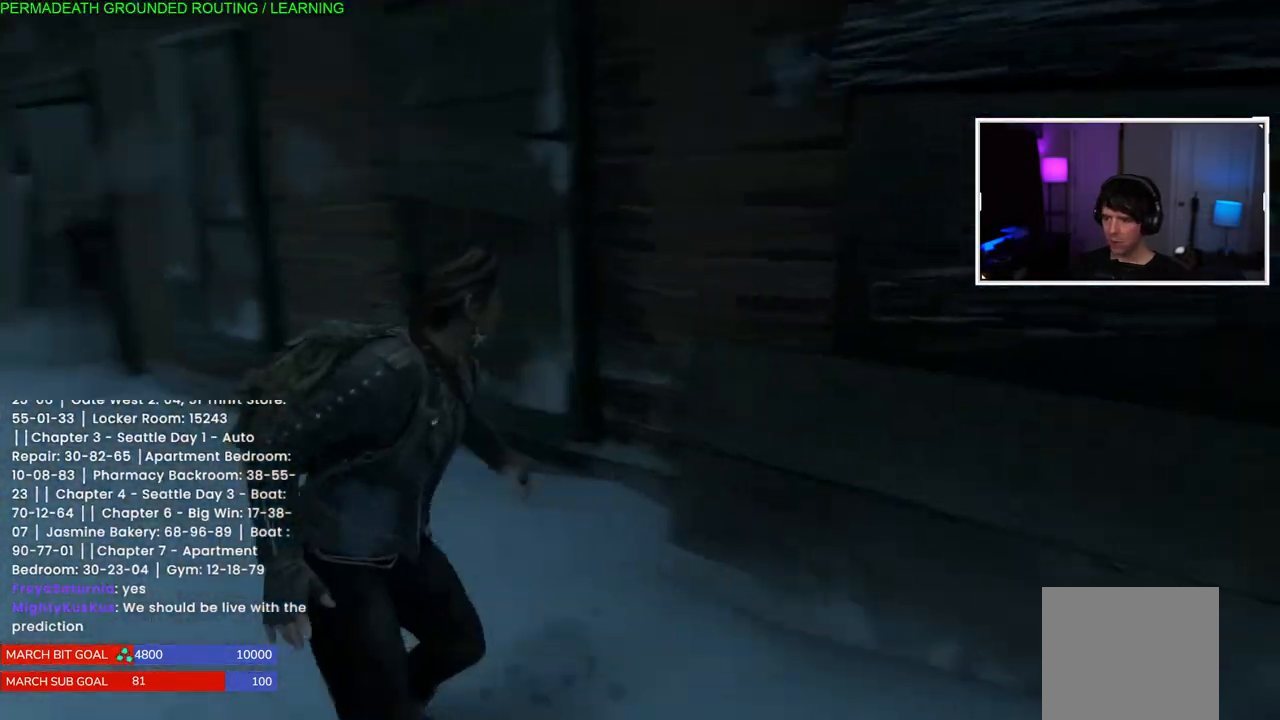
{"dt_ms": 500, "buttons": ["L1"], "left_stick": "left", "right_stick": "right", "events": [[483, "right_stick", "right"]]}
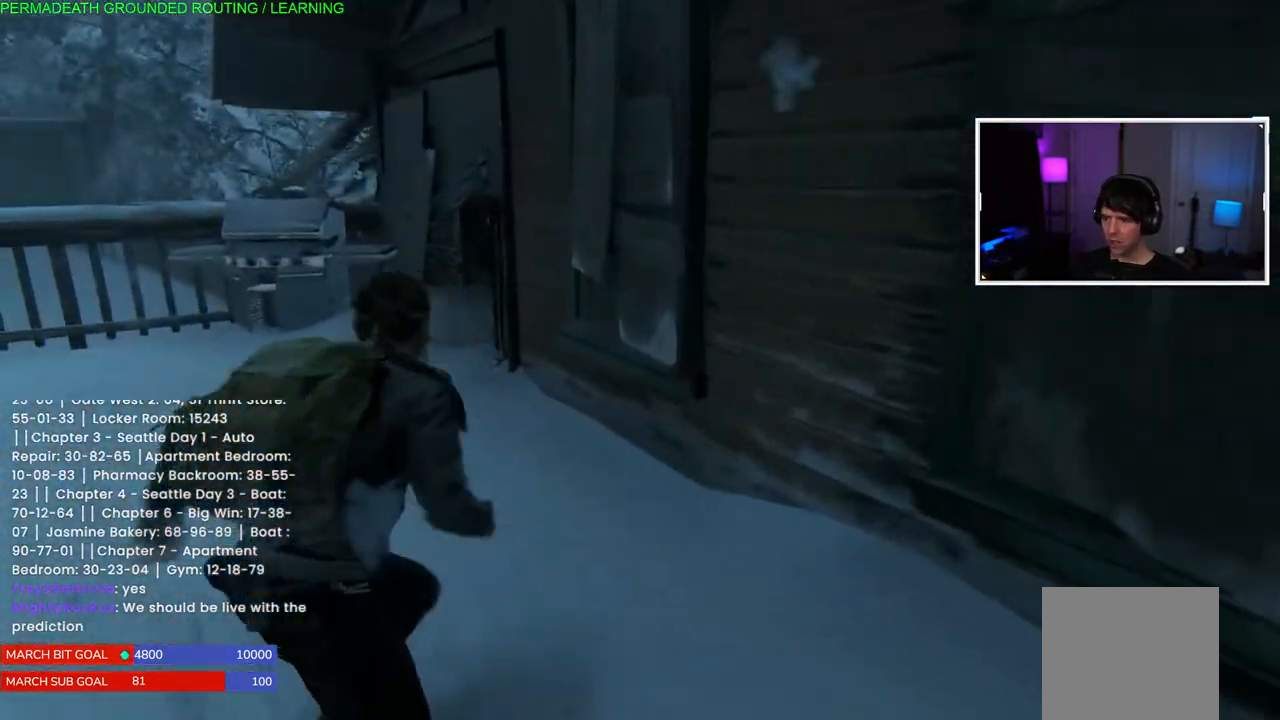
{"dt_ms": 500, "buttons": [], "left_stick": "up-left", "right_stick": "right", "events": [[133, "right_stick", "center"], [167, "left_stick", "up-left"], [283, "right_stick", "right"], [433, "L1", "up"]]}
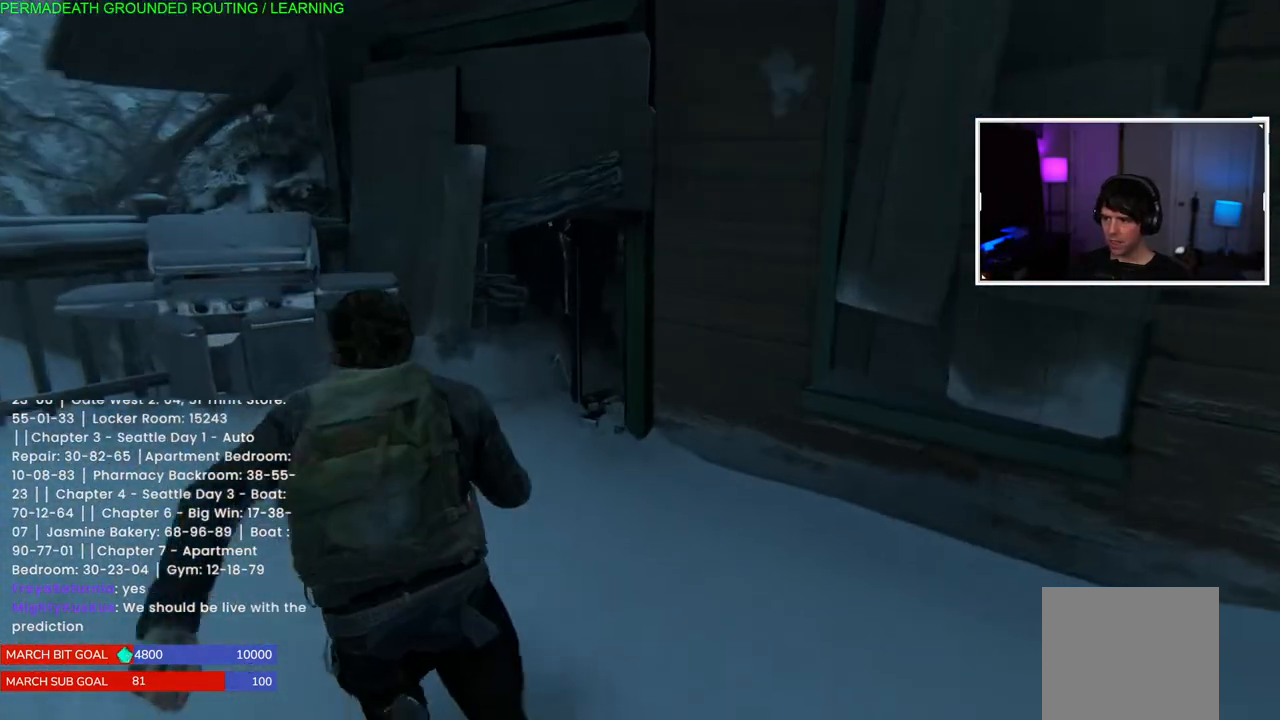
{"dt_ms": 500, "buttons": [], "left_stick": "up-left", "right_stick": "center", "events": [[83, "right_stick", "center"], [317, "right_stick", "right"], [483, "right_stick", "center"]]}
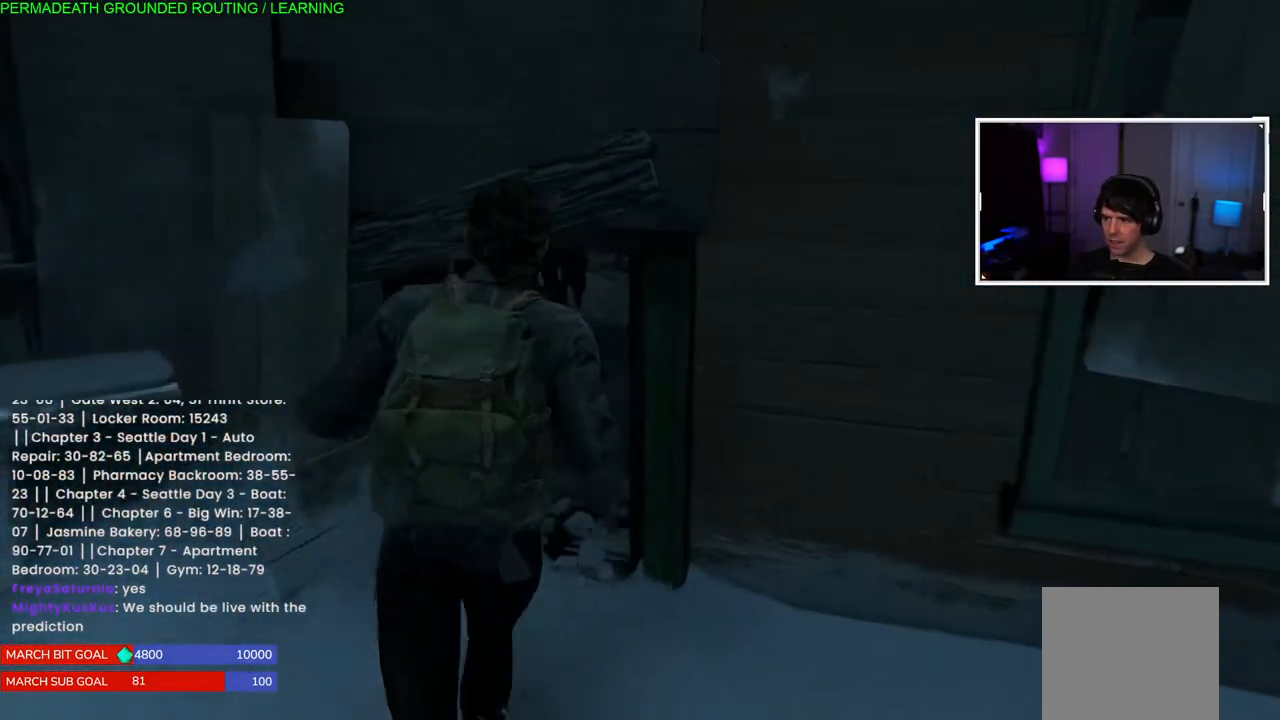
{"dt_ms": 500, "buttons": ["CROSS"], "left_stick": "up", "right_stick": "center", "events": [[100, "left_stick", "up"], [200, "CROSS", "down"], [367, "CROSS", "up"], [417, "CROSS", "down"]]}
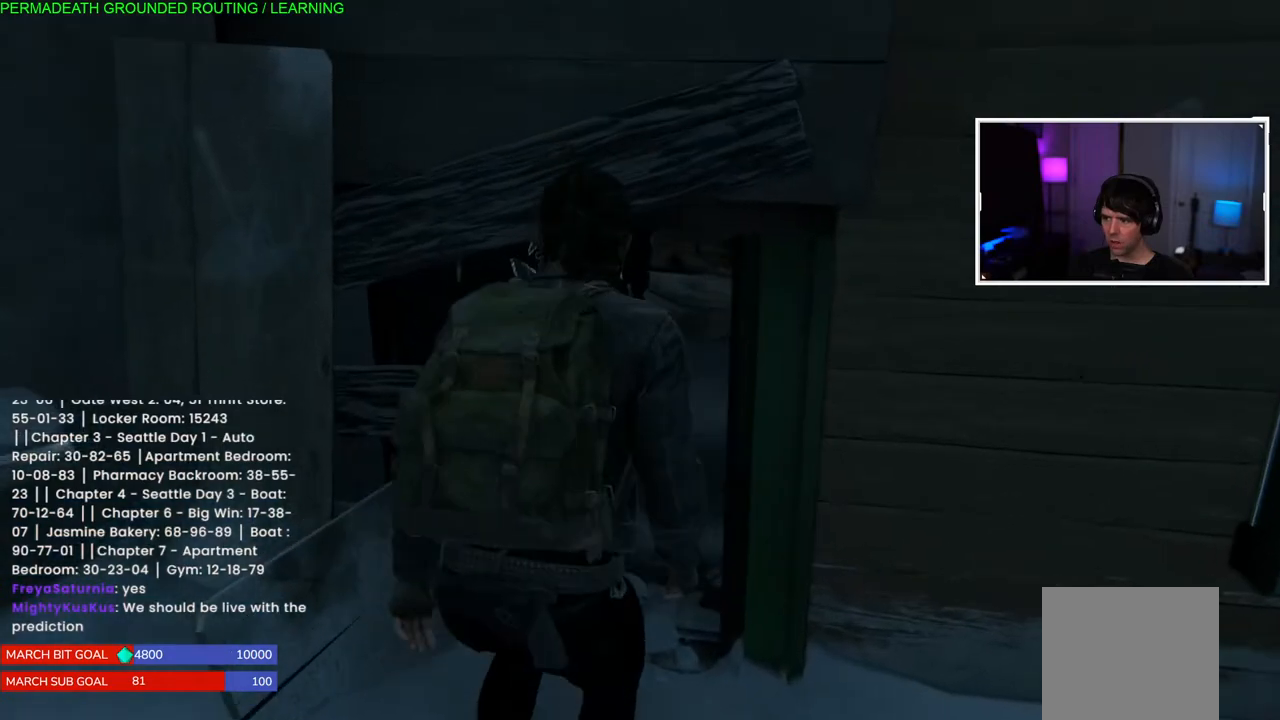
{"dt_ms": 500, "buttons": [], "left_stick": "up", "right_stick": "center", "events": [[200, "CROSS", "up"]]}
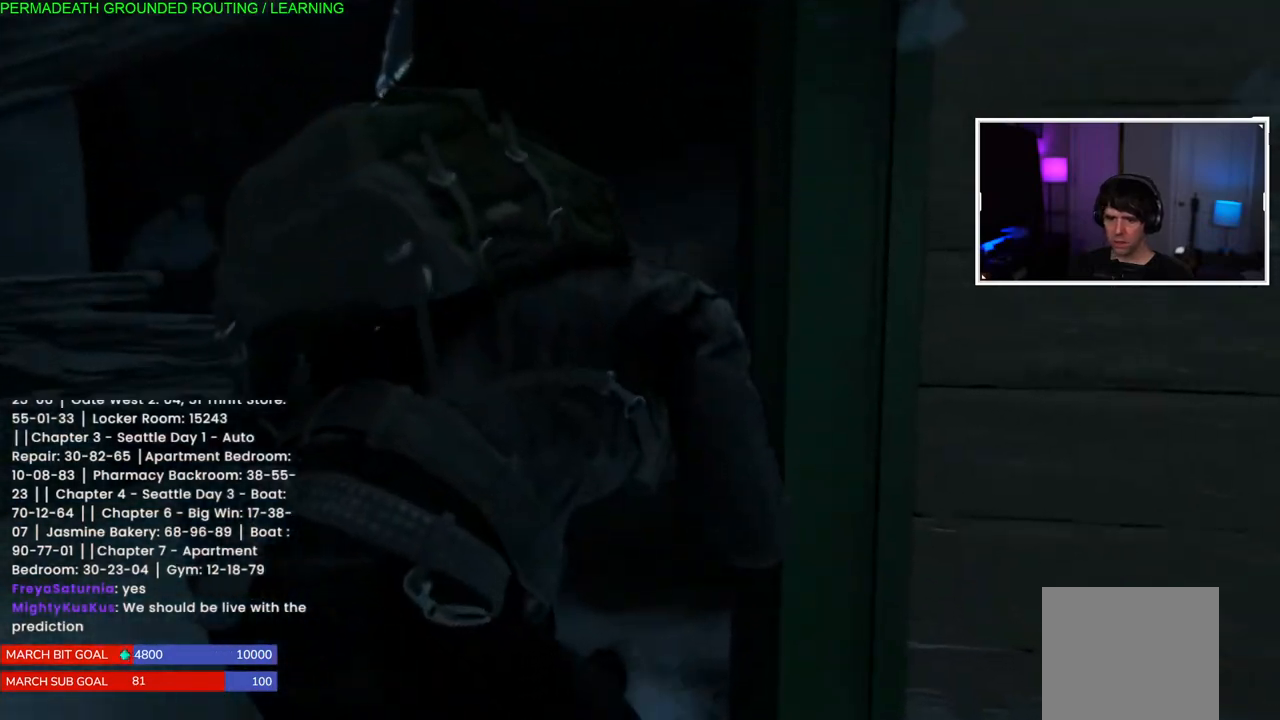
{"dt_ms": 500, "buttons": [], "left_stick": "up", "right_stick": "center", "events": []}
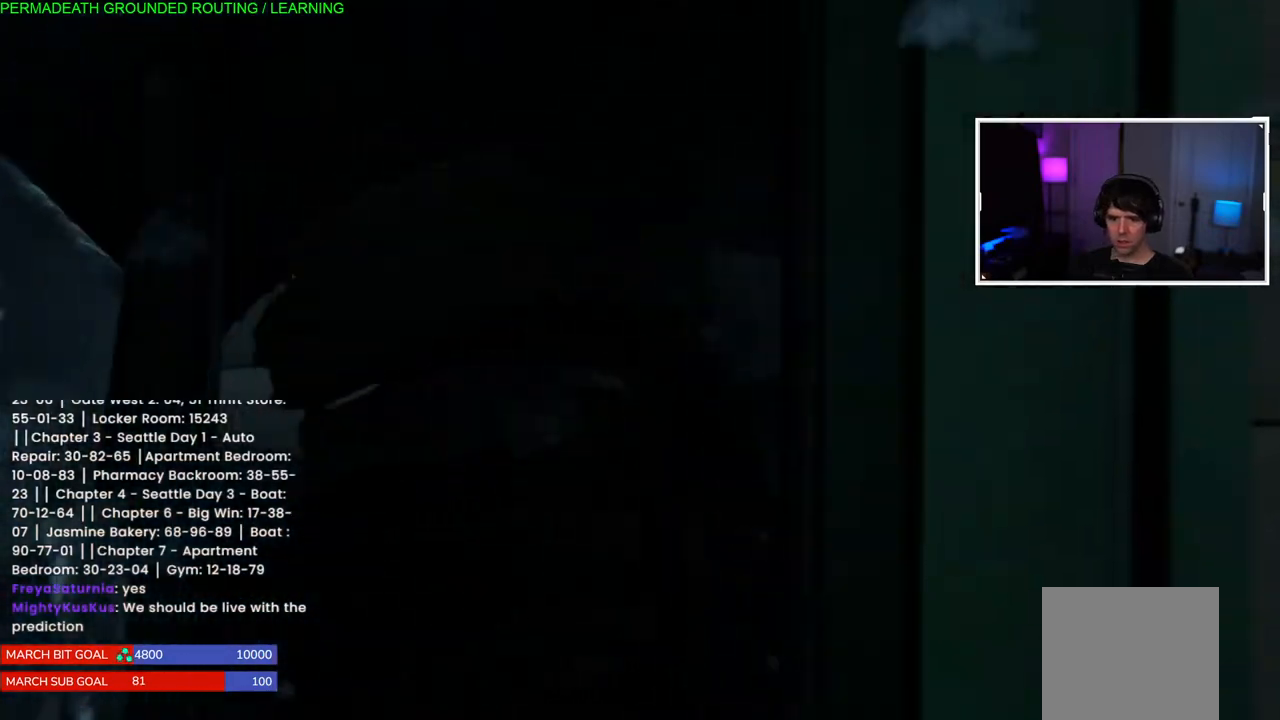
{"dt_ms": 500, "buttons": [], "left_stick": "center", "right_stick": "center", "events": [[400, "left_stick", "center"]]}
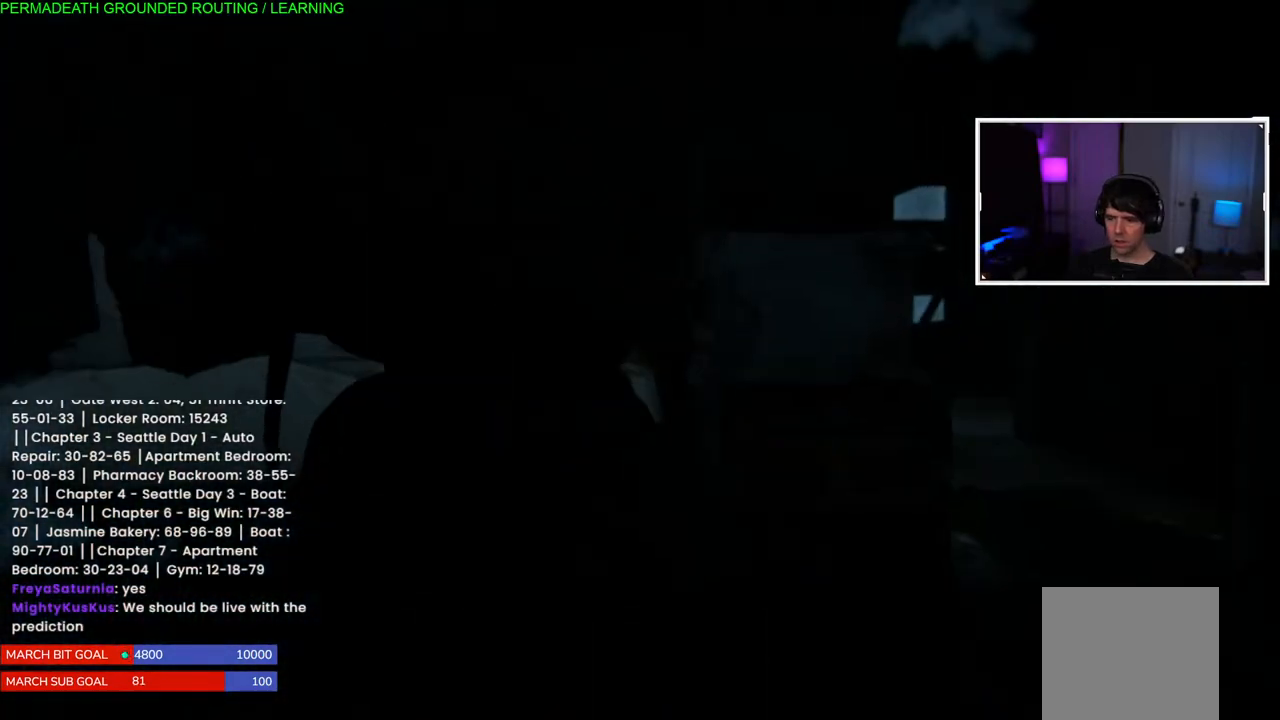
{"dt_ms": 500, "buttons": [], "left_stick": "center", "right_stick": "center", "events": []}